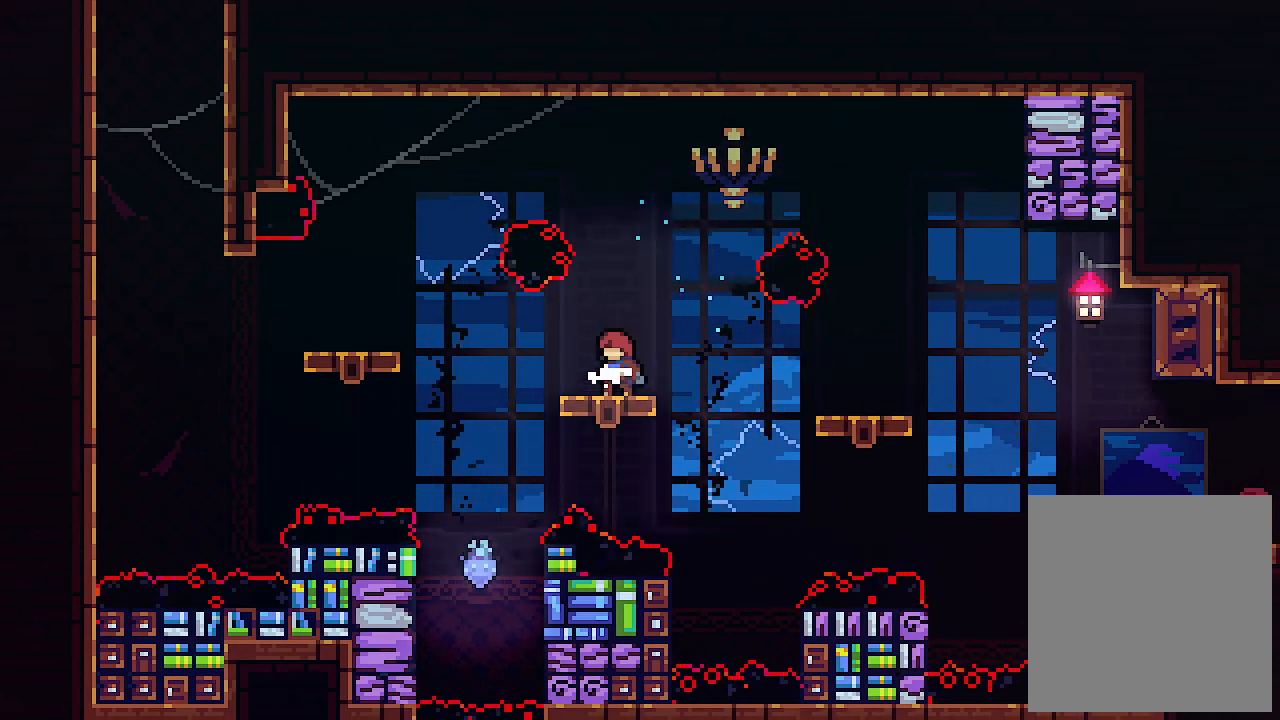
Gameplay with keyboard; each line is a JSON object with the keys held at the frame after it. "events" lists presses ("down") and releases ("up") of "c", "down", "left", "right", "s", "shift", "up", "x" and "z" between this image and that frame as [ms after this image, input, new state], when the widget could be followed in between. No other keys are recorded. Mouse input is not recorded.
{"keys": [], "events": []}
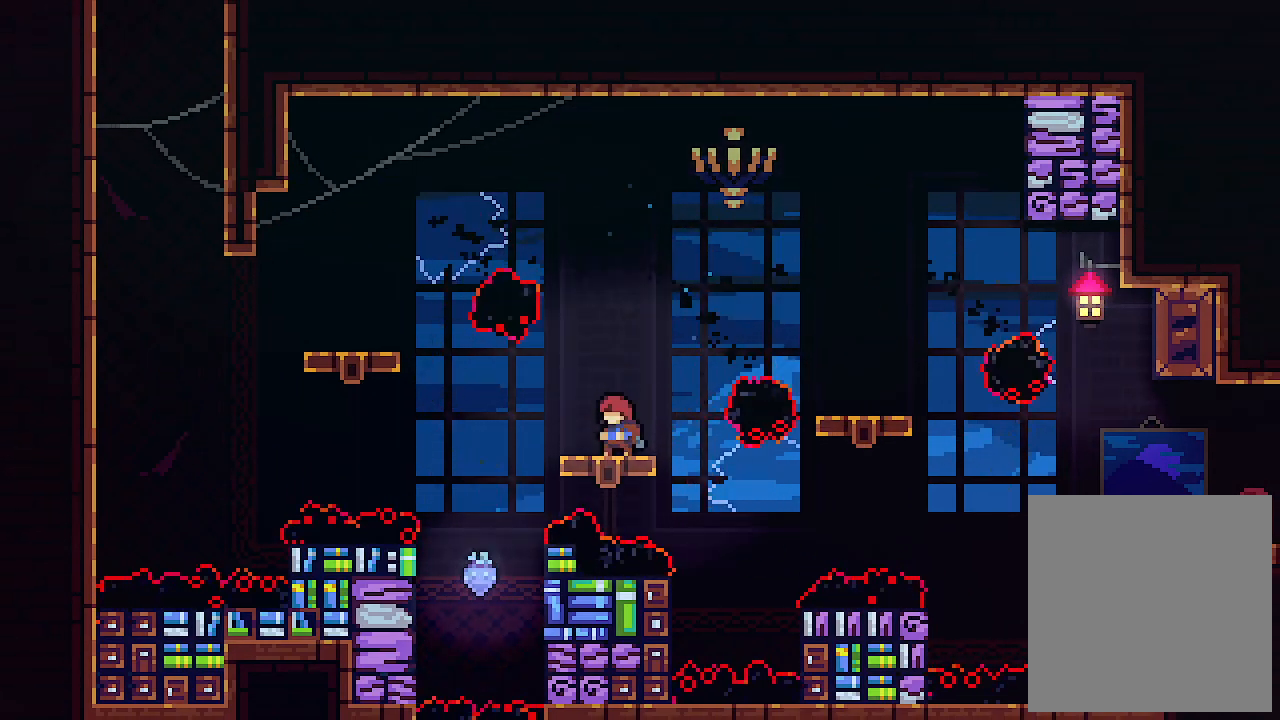
{"keys": ["left", "up"], "events": [[167, "left", "down"], [200, "up", "down"], [200, "z", "down"], [367, "c", "down"], [434, "z", "up"], [500, "c", "up"]]}
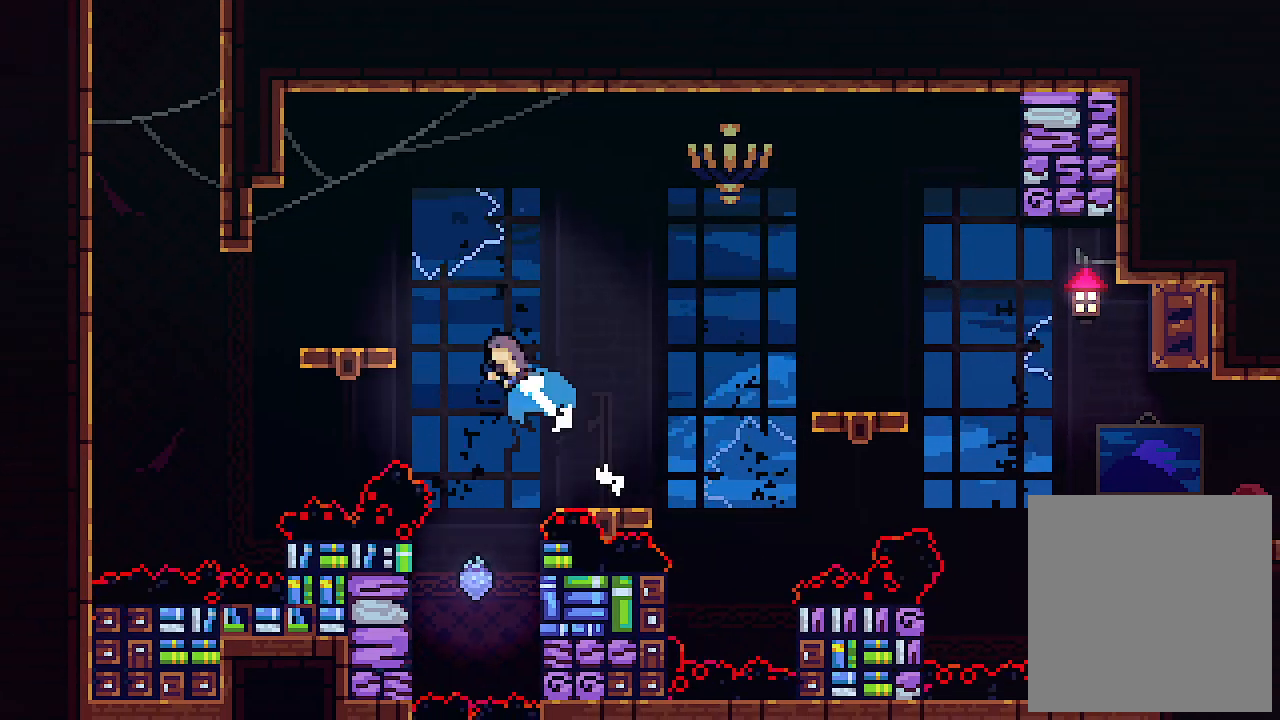
{"keys": [], "events": [[234, "left", "up"], [234, "up", "up"]]}
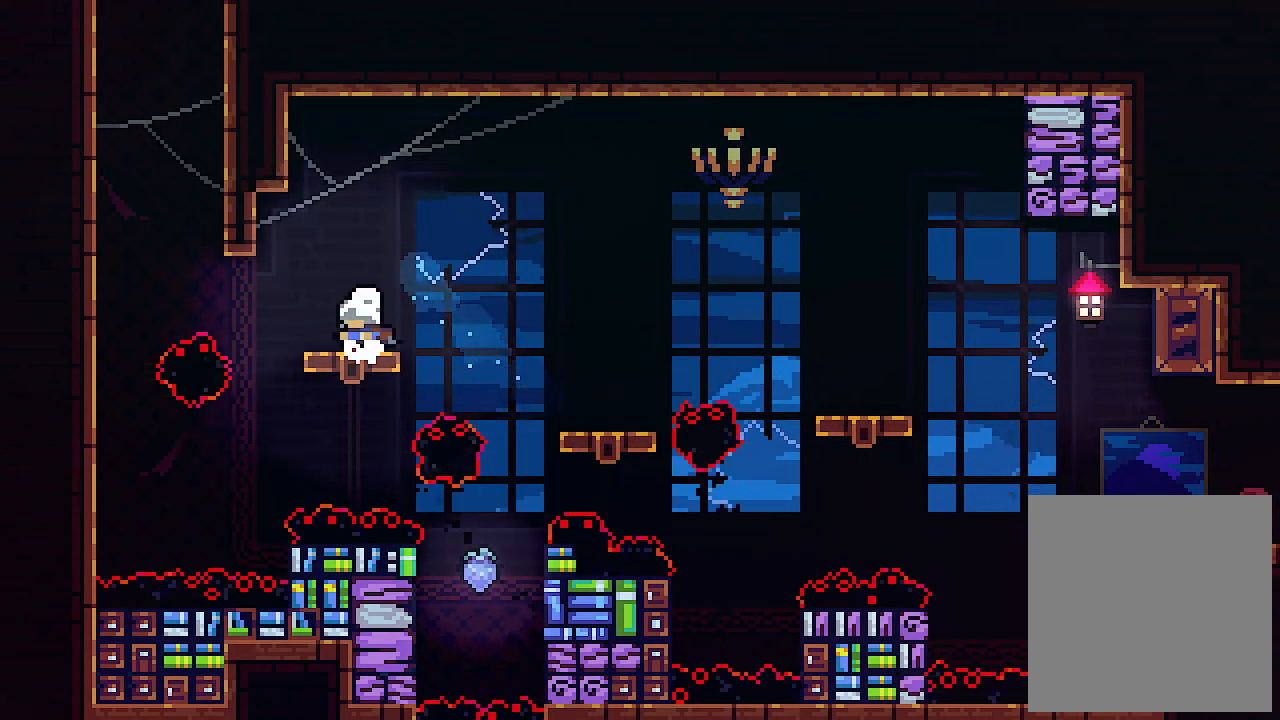
{"keys": ["left"], "events": [[34, "left", "down"], [167, "c", "down"], [400, "c", "up"]]}
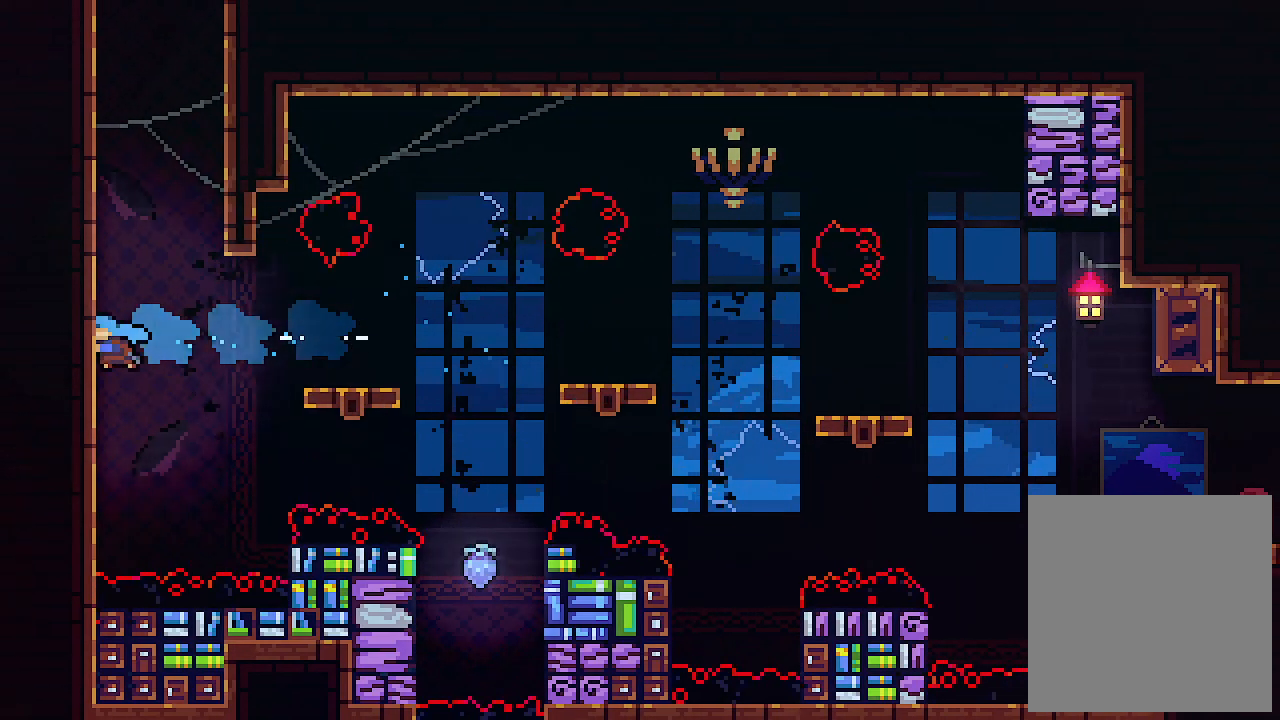
{"keys": ["left", "z"], "events": [[34, "z", "down"], [167, "z", "up"], [234, "z", "down"], [367, "z", "up"], [434, "z", "down"]]}
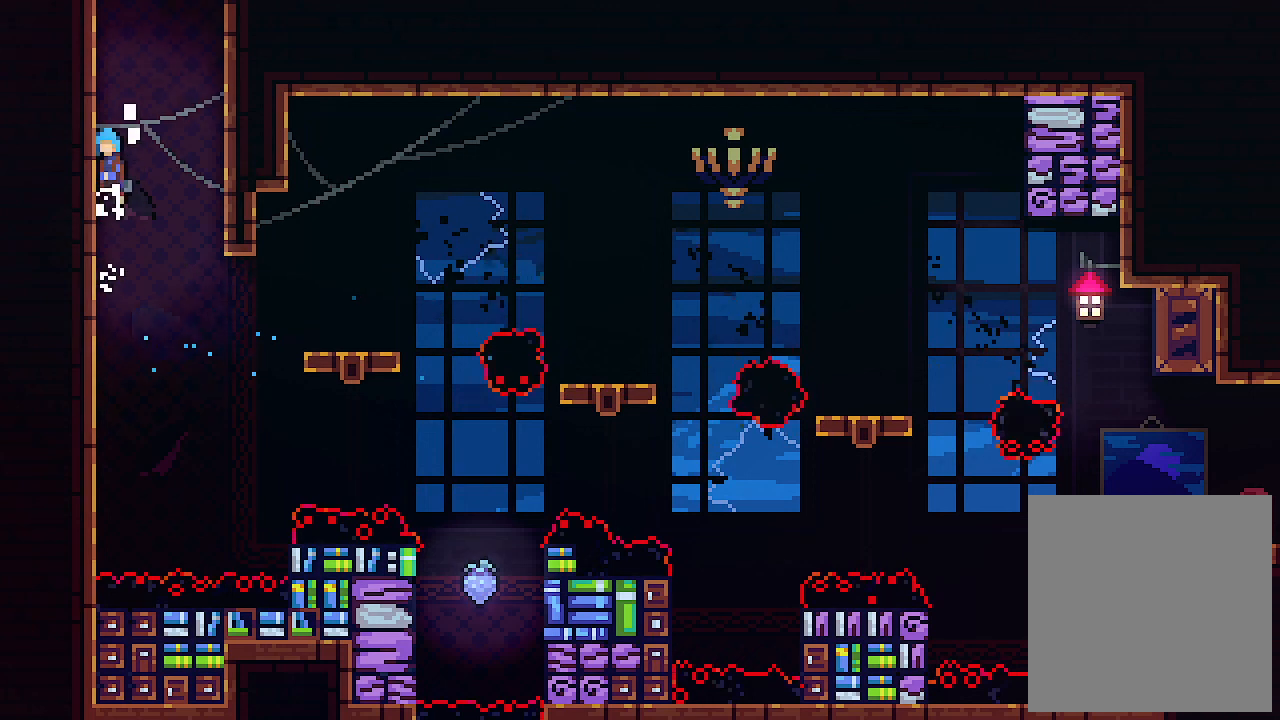
{"keys": ["left"], "events": [[100, "z", "up"], [134, "z", "down"], [267, "z", "up"], [367, "z", "down"], [467, "z", "up"]]}
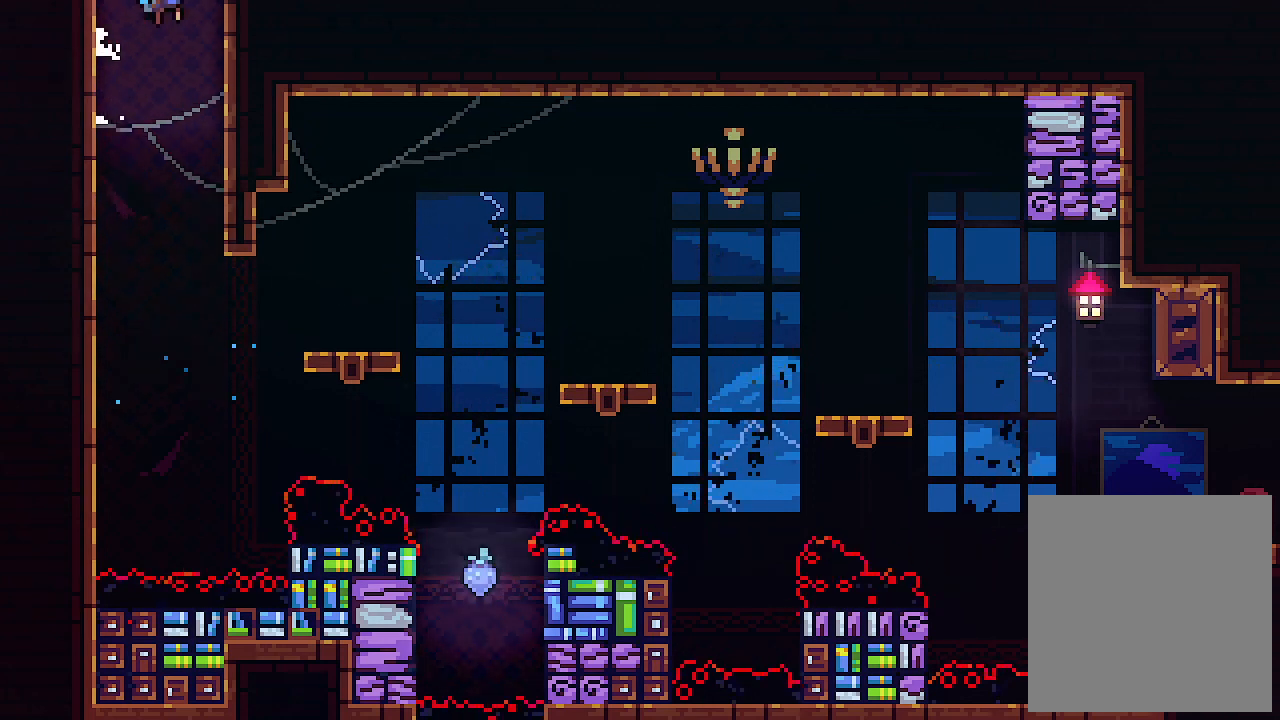
{"keys": ["left"], "events": [[100, "z", "down"], [200, "z", "up"], [334, "z", "down"], [434, "z", "up"]]}
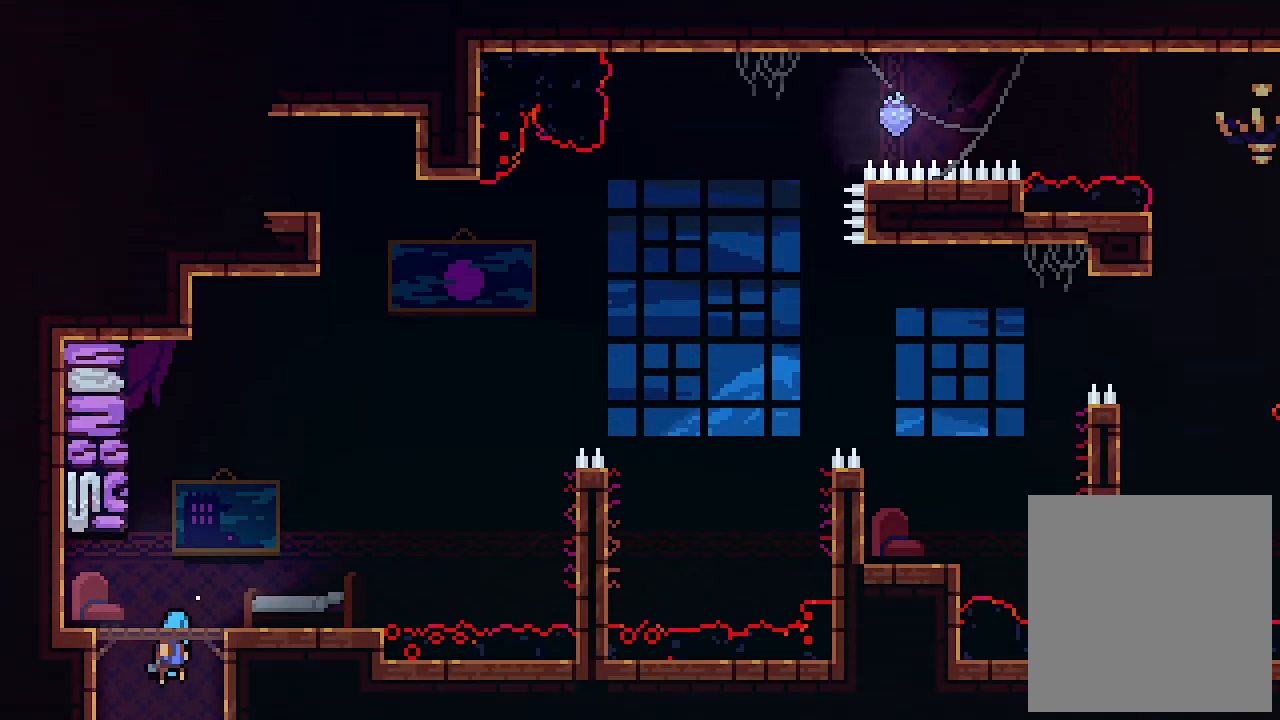
{"keys": [], "events": [[67, "right", "down"], [134, "left", "up"], [300, "right", "up"]]}
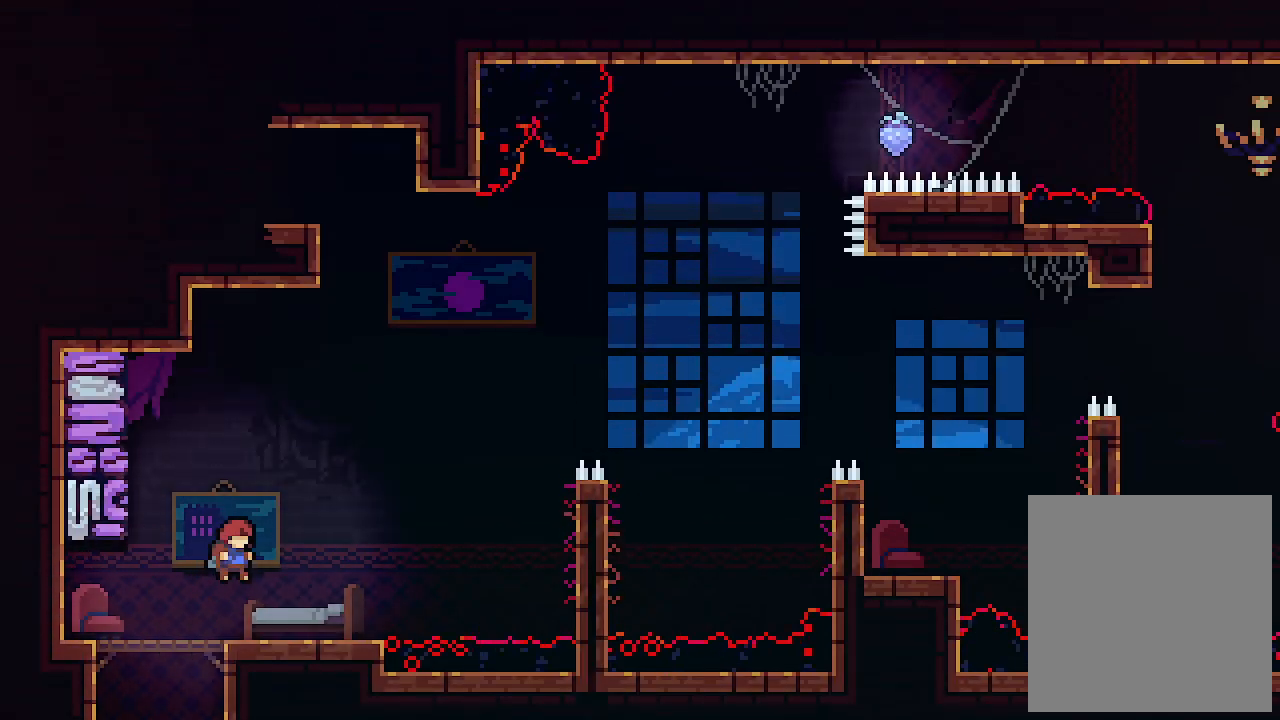
{"keys": ["right", "z"], "events": [[400, "right", "down"], [500, "z", "down"]]}
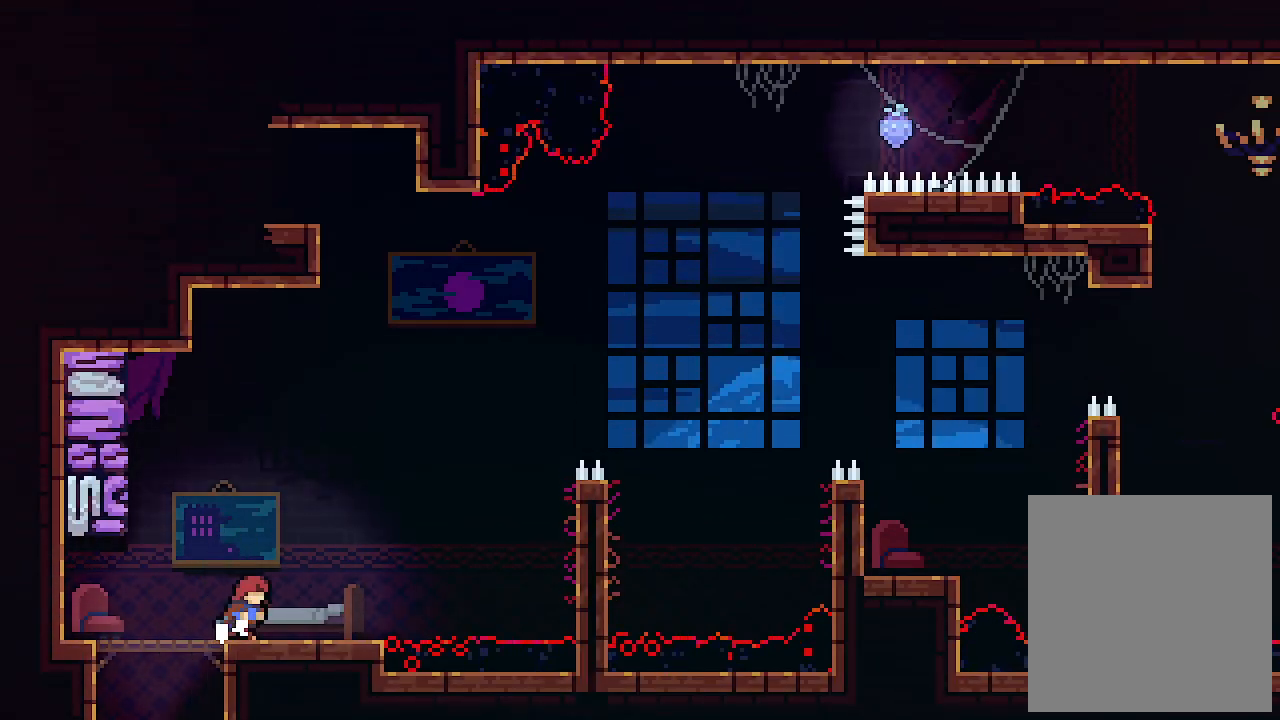
{"keys": ["c", "right"], "events": [[400, "c", "down"], [500, "z", "up"]]}
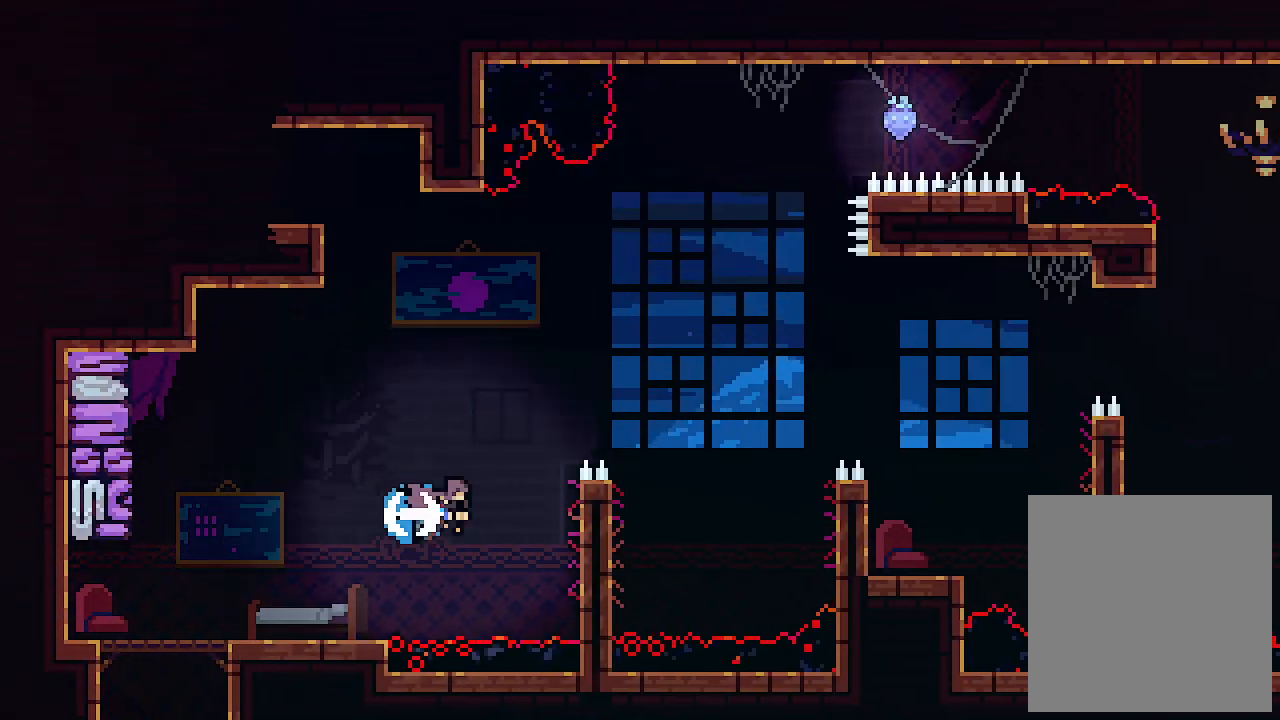
{"keys": ["right", "x", "z"], "events": [[34, "c", "up"], [200, "x", "down"], [500, "z", "down"]]}
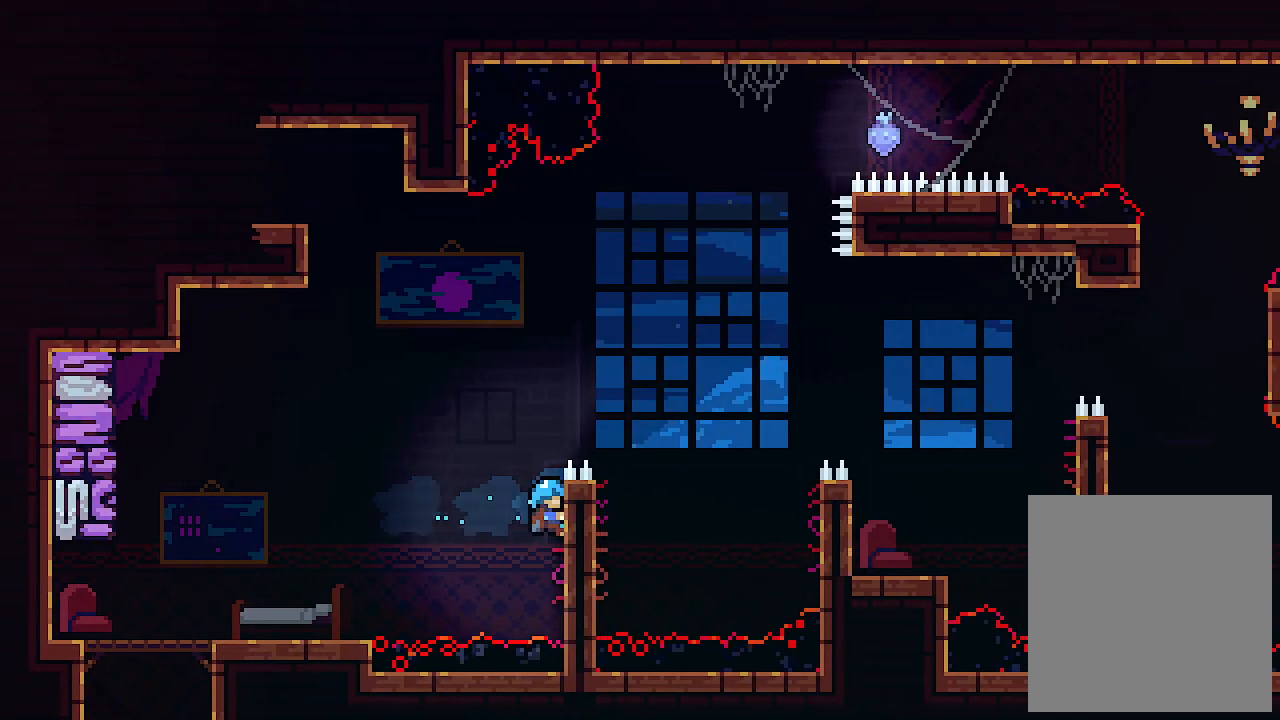
{"keys": ["right", "z"], "events": [[100, "x", "up"]]}
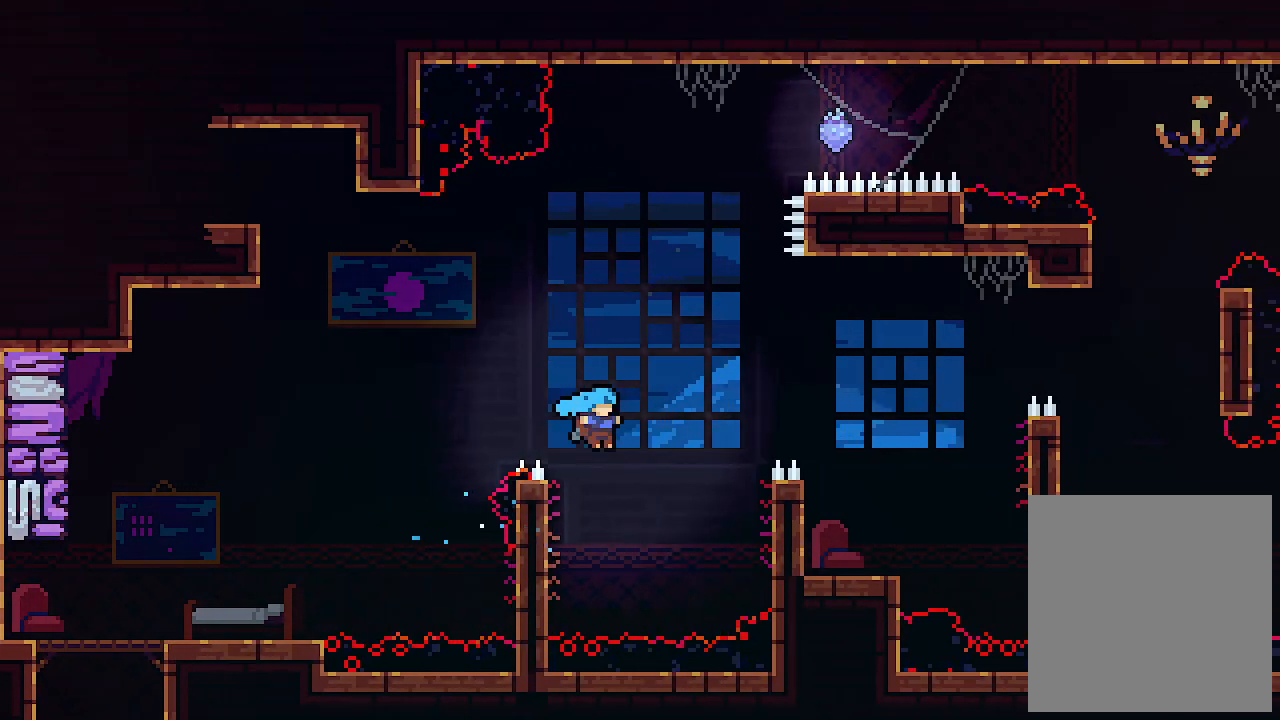
{"keys": [], "events": [[267, "z", "up"], [300, "x", "down"], [434, "right", "up"], [434, "x", "up"]]}
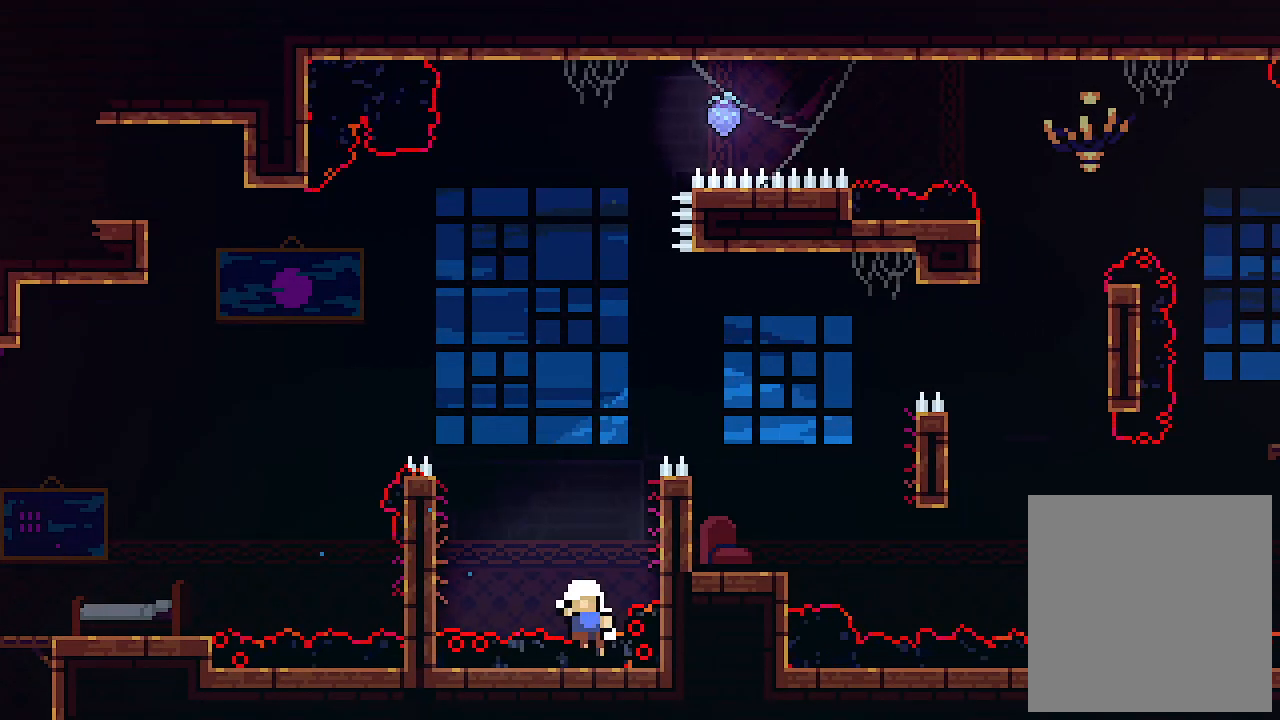
{"keys": [], "events": []}
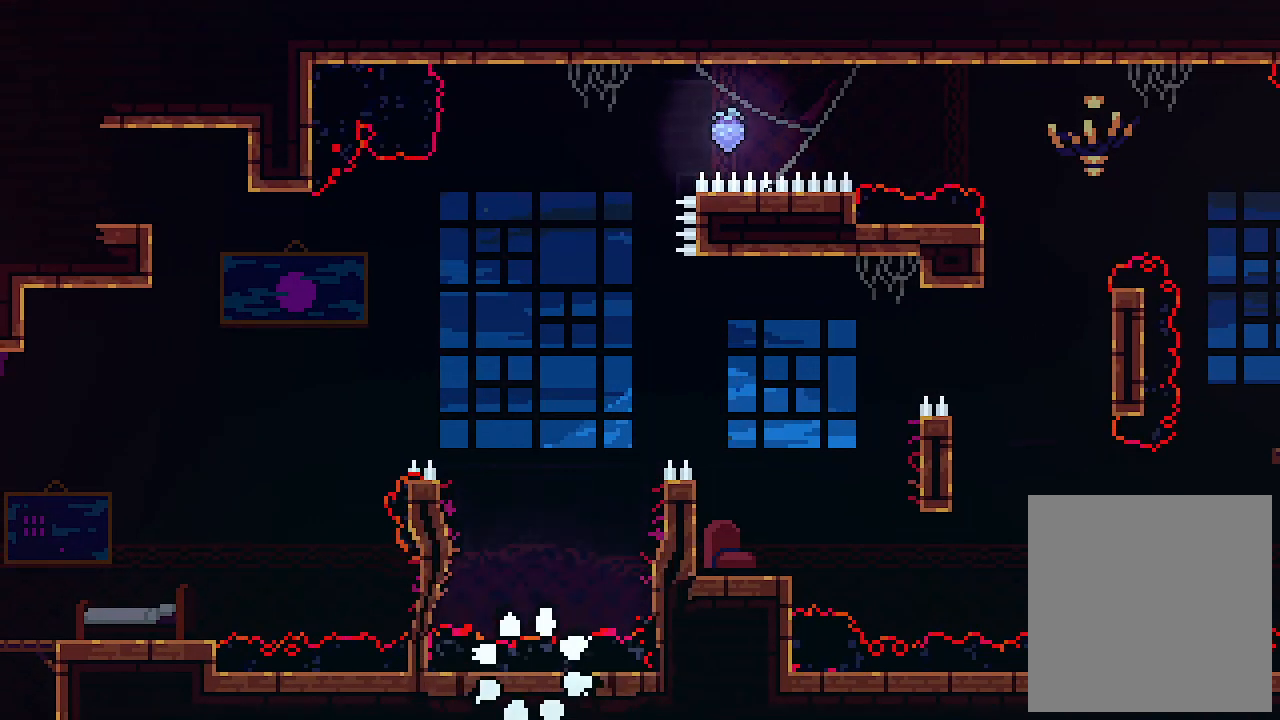
{"keys": [], "events": []}
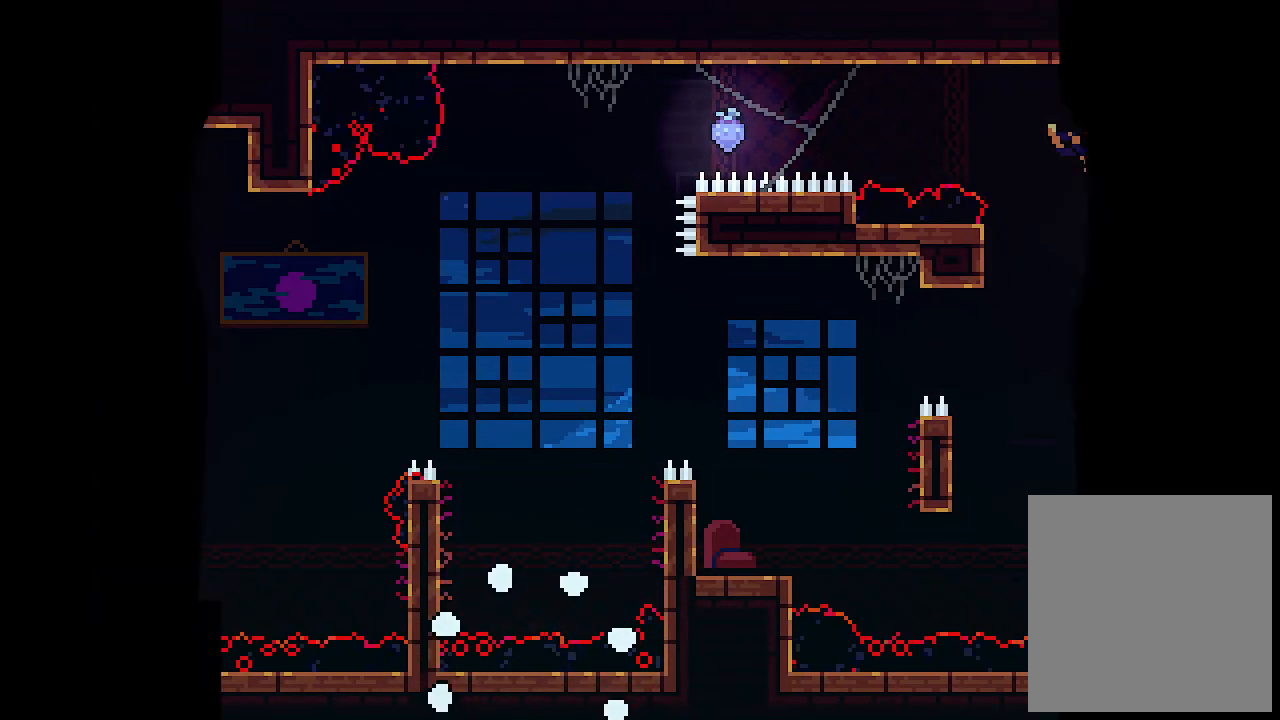
{"keys": [], "events": []}
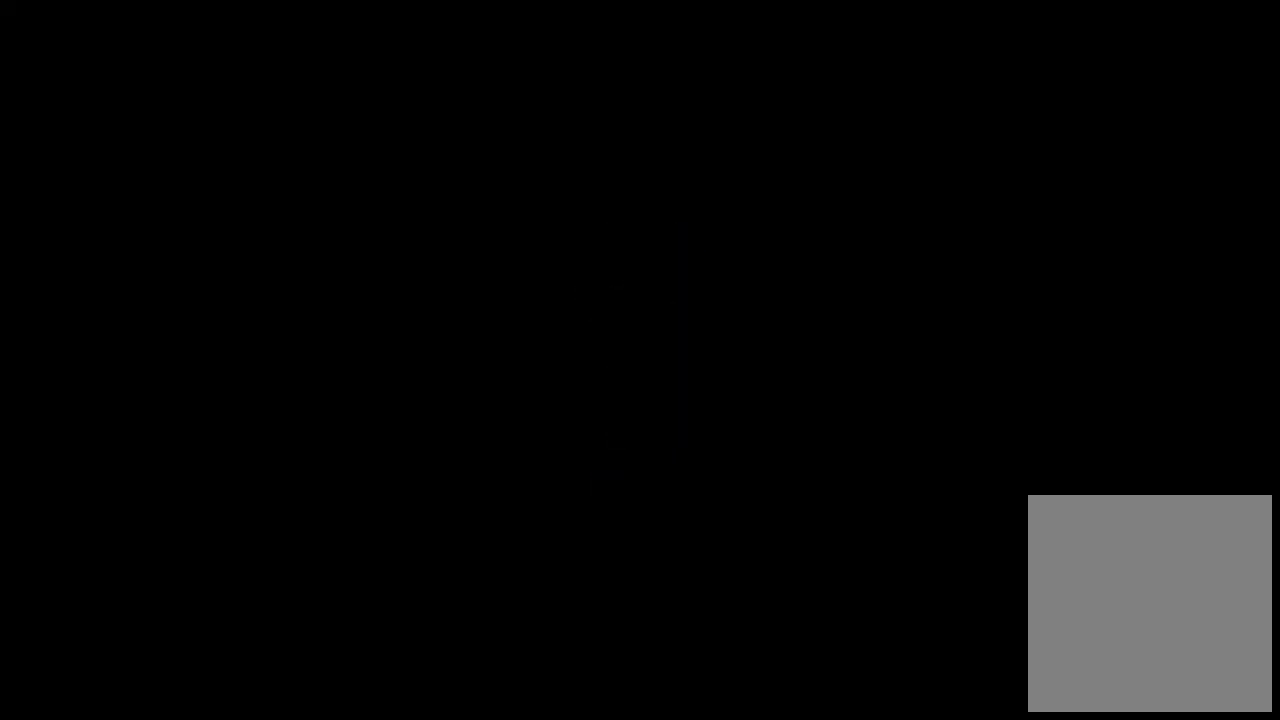
{"keys": ["right"], "events": [[367, "right", "down"]]}
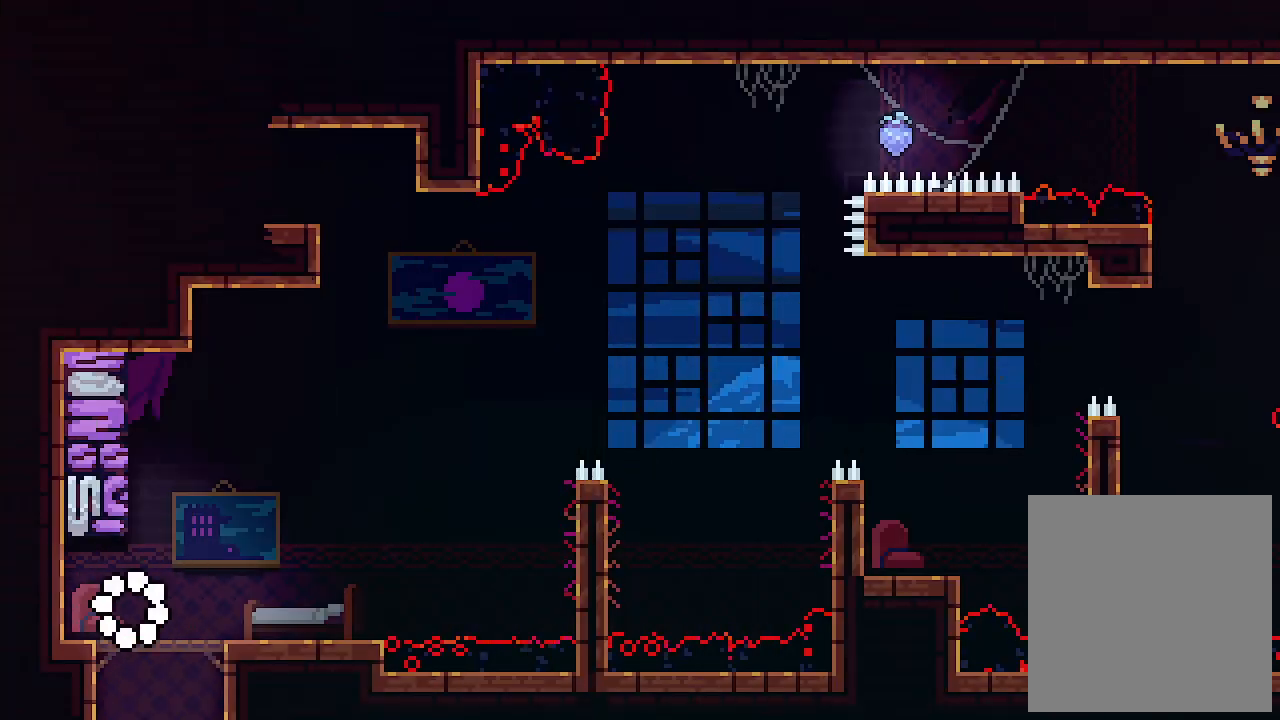
{"keys": ["right"], "events": []}
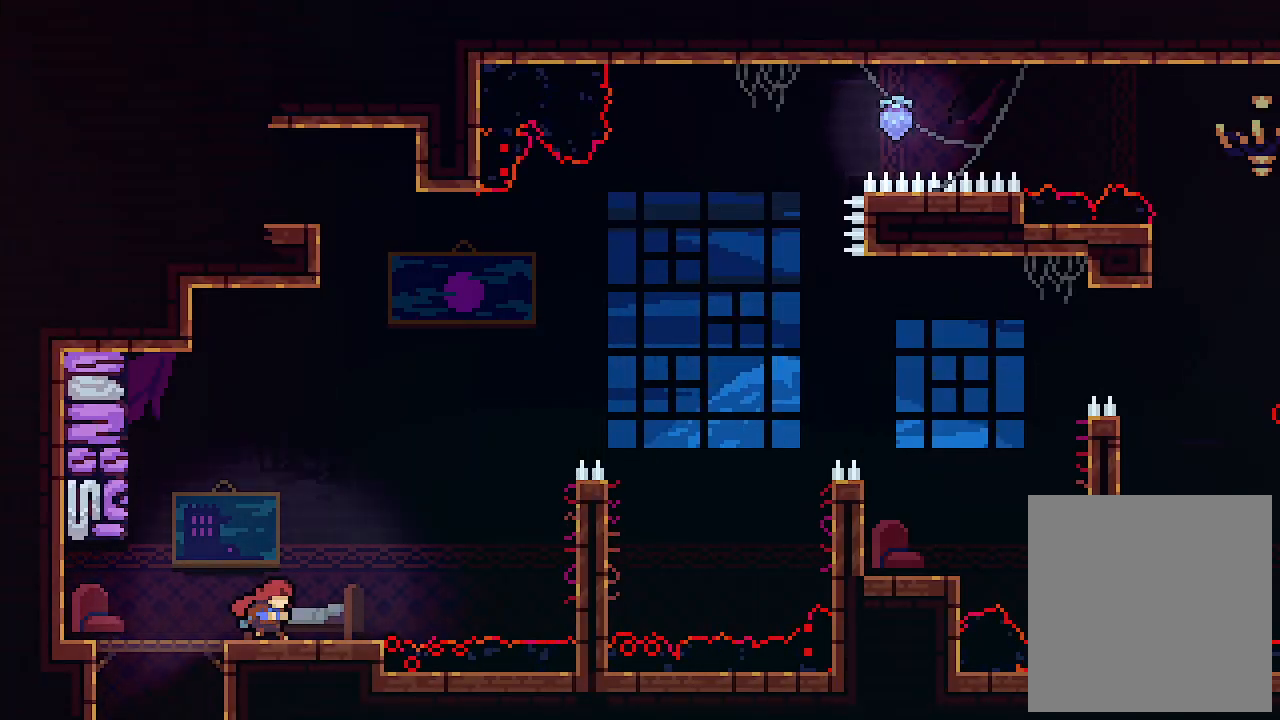
{"keys": ["right", "z"], "events": [[200, "z", "down"]]}
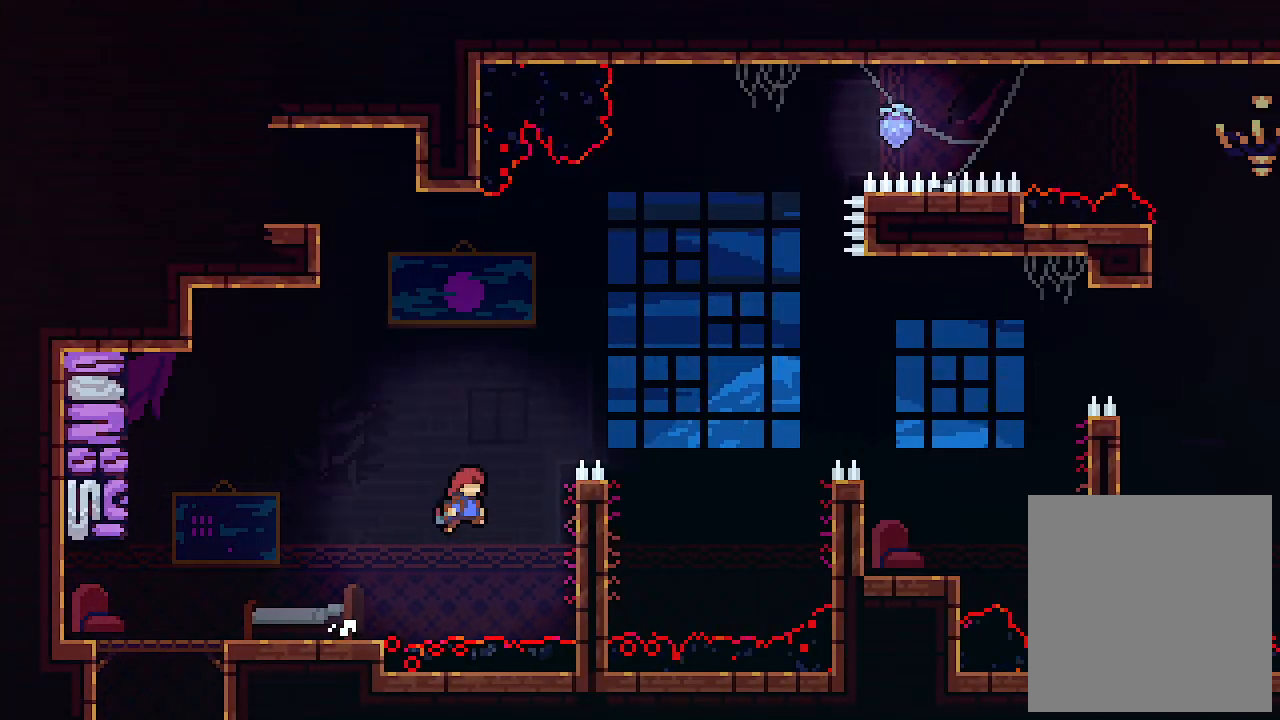
{"keys": ["right", "x"], "events": [[134, "x", "down"], [167, "z", "up"]]}
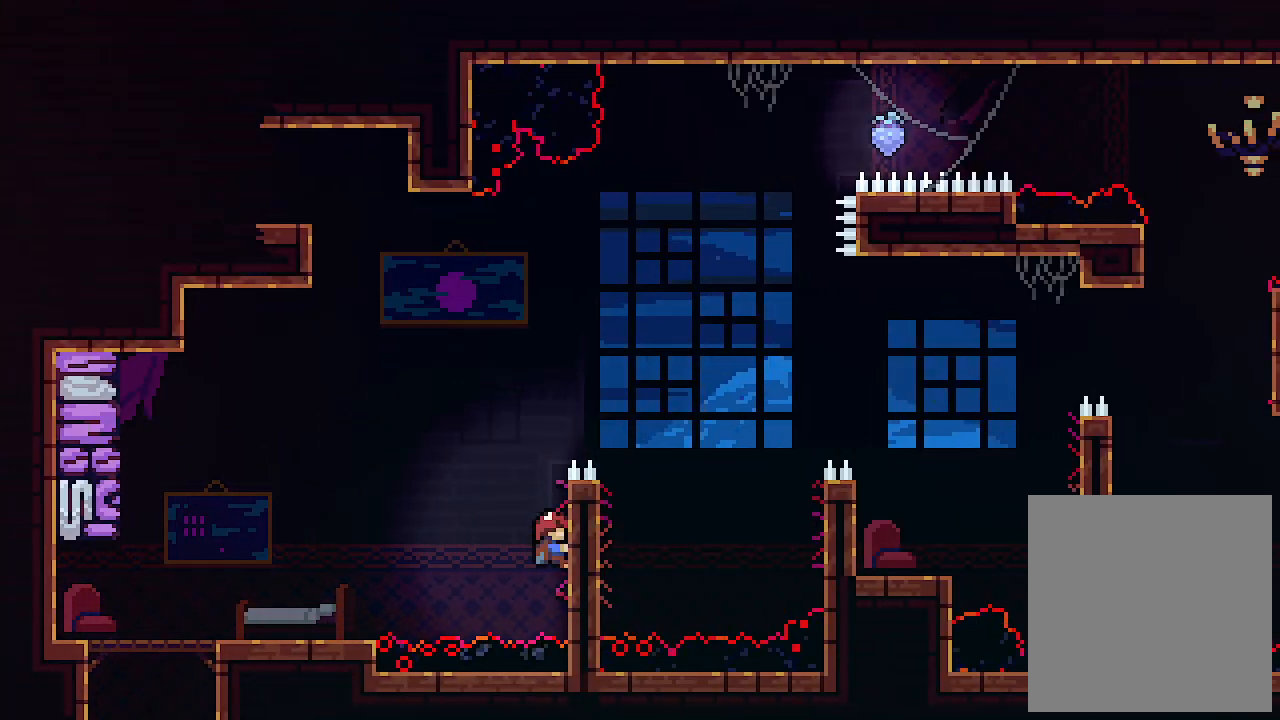
{"keys": ["right", "up", "x", "z"], "events": [[34, "up", "down"], [400, "z", "down"]]}
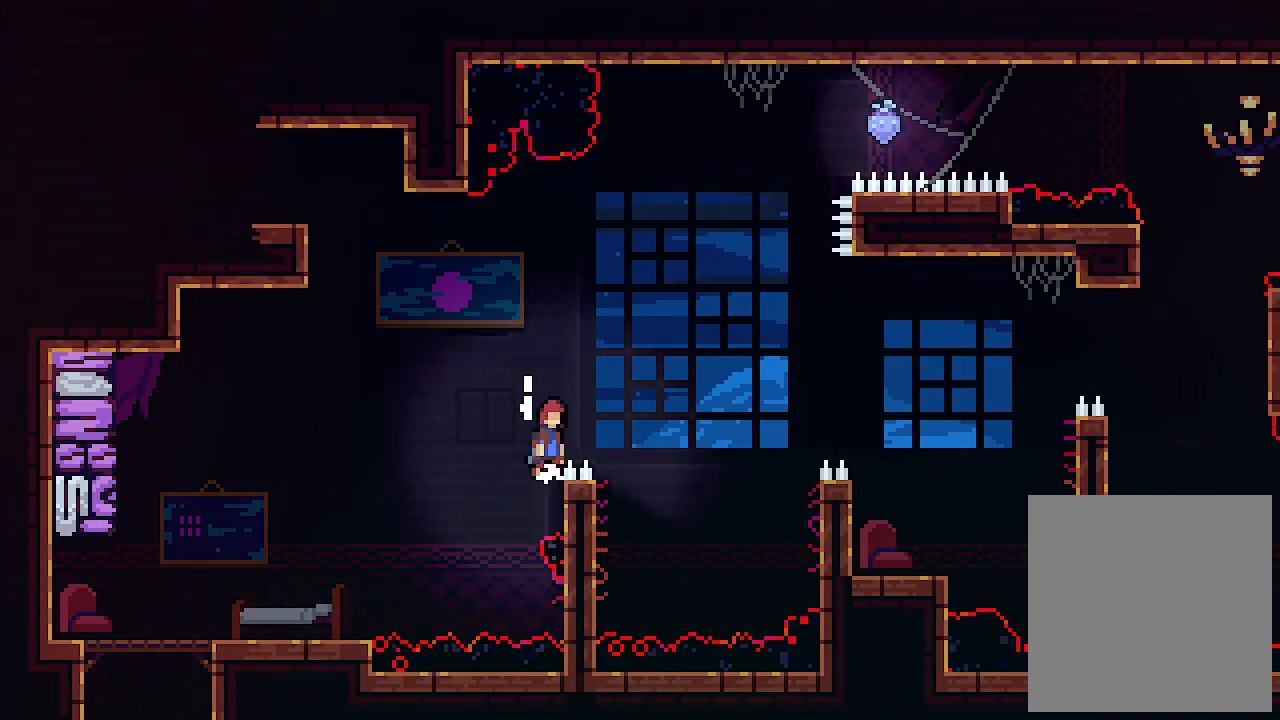
{"keys": ["right", "up", "x", "z"], "events": []}
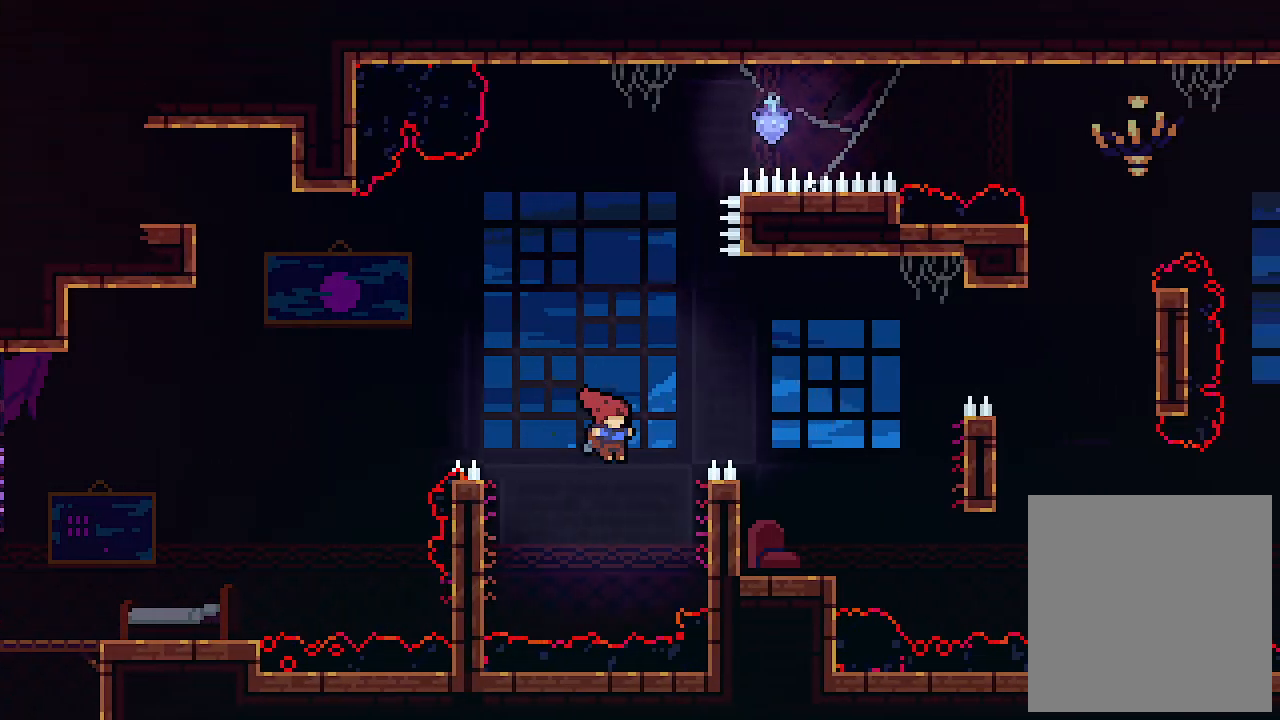
{"keys": ["right", "up", "x"], "events": [[34, "z", "up"]]}
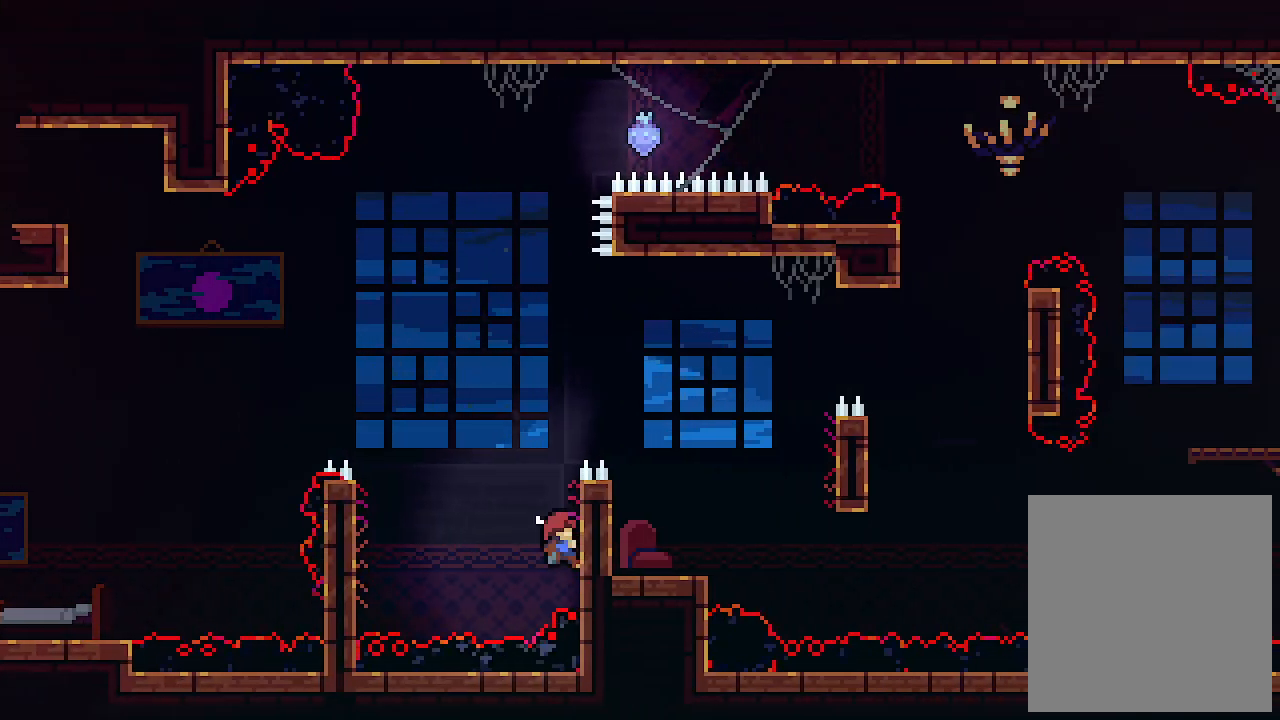
{"keys": ["right", "up", "x", "z"], "events": [[367, "z", "down"]]}
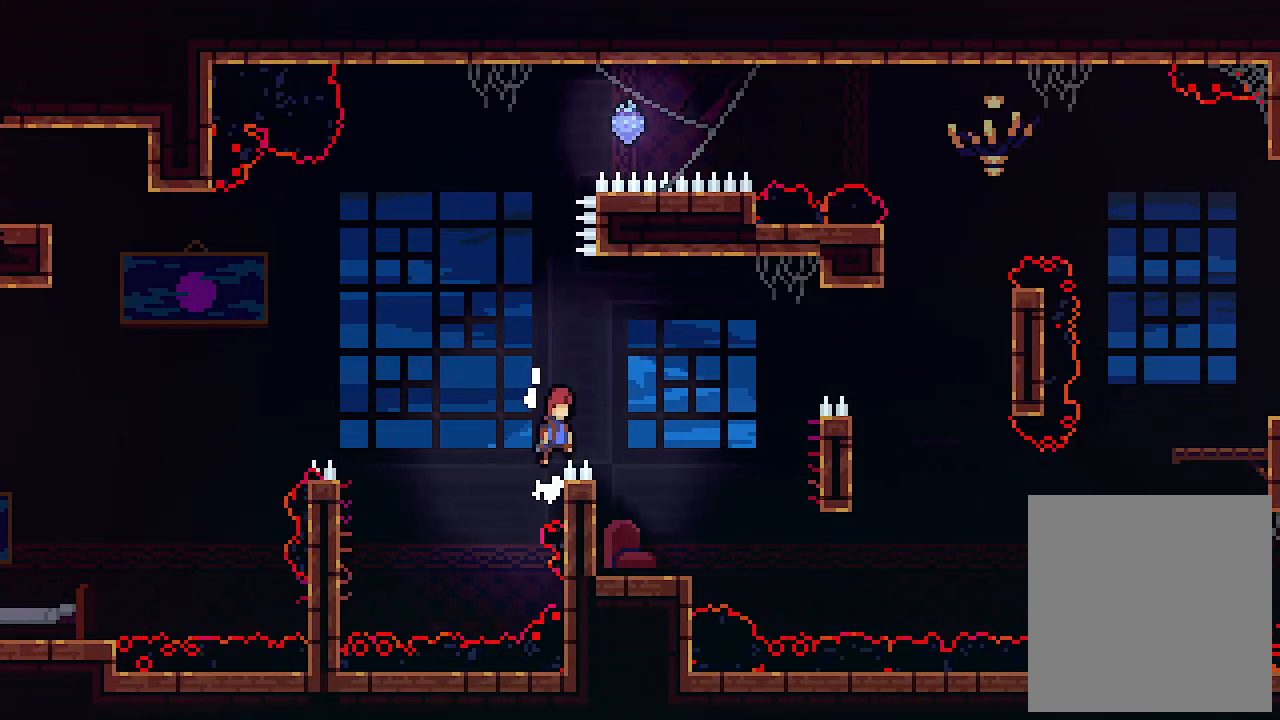
{"keys": [], "events": [[67, "z", "up"], [167, "right", "up"], [200, "up", "up"], [434, "x", "up"]]}
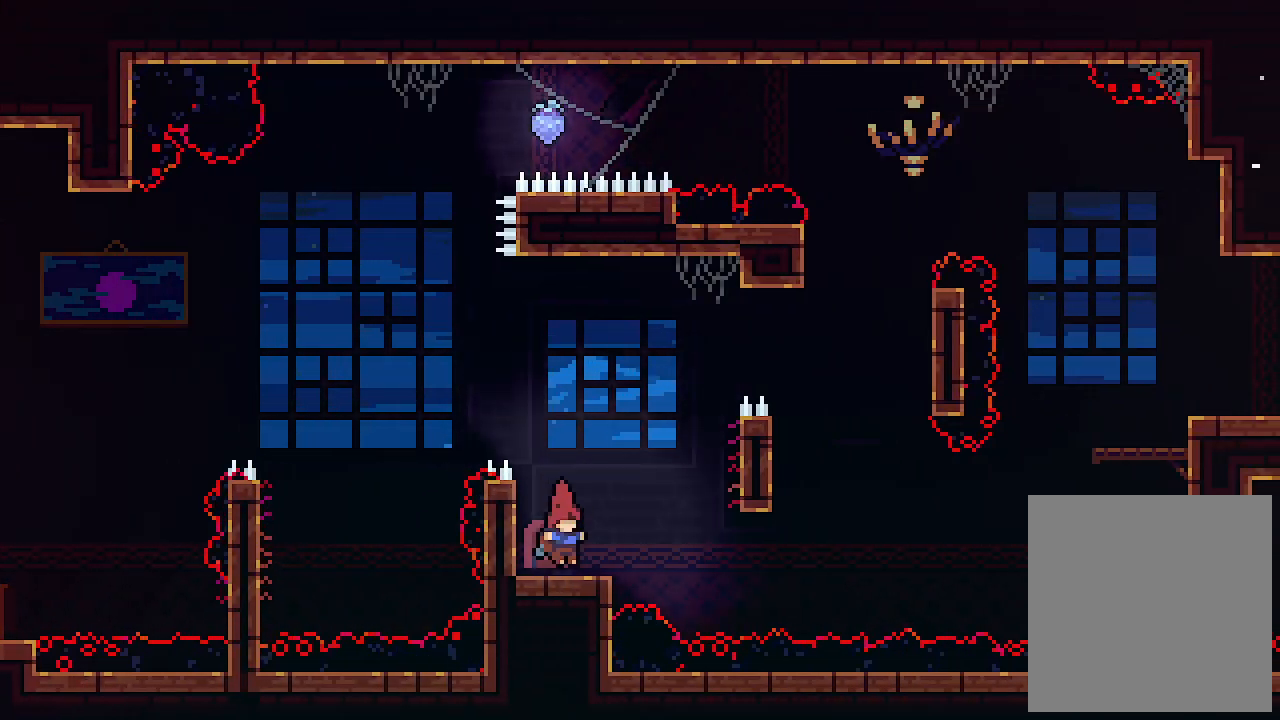
{"keys": ["up", "x"], "events": [[234, "left", "down"], [300, "up", "down"], [400, "x", "down"], [500, "left", "up"]]}
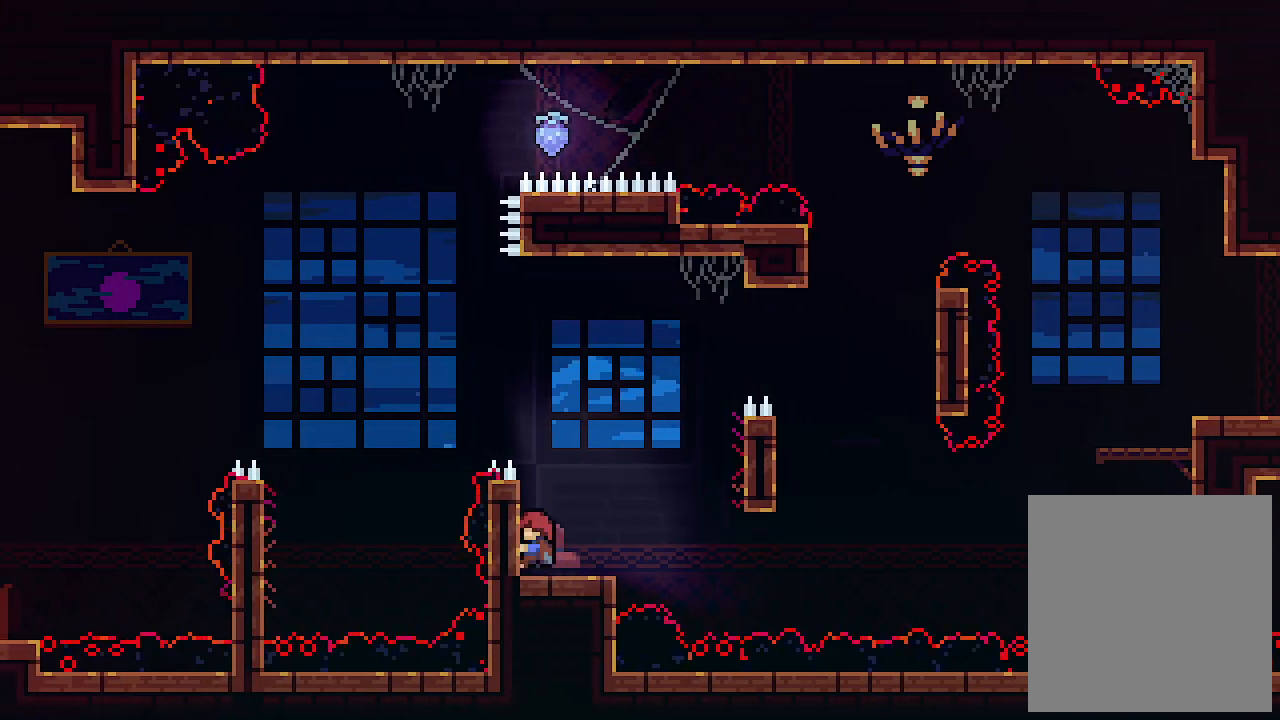
{"keys": ["up", "x"], "events": []}
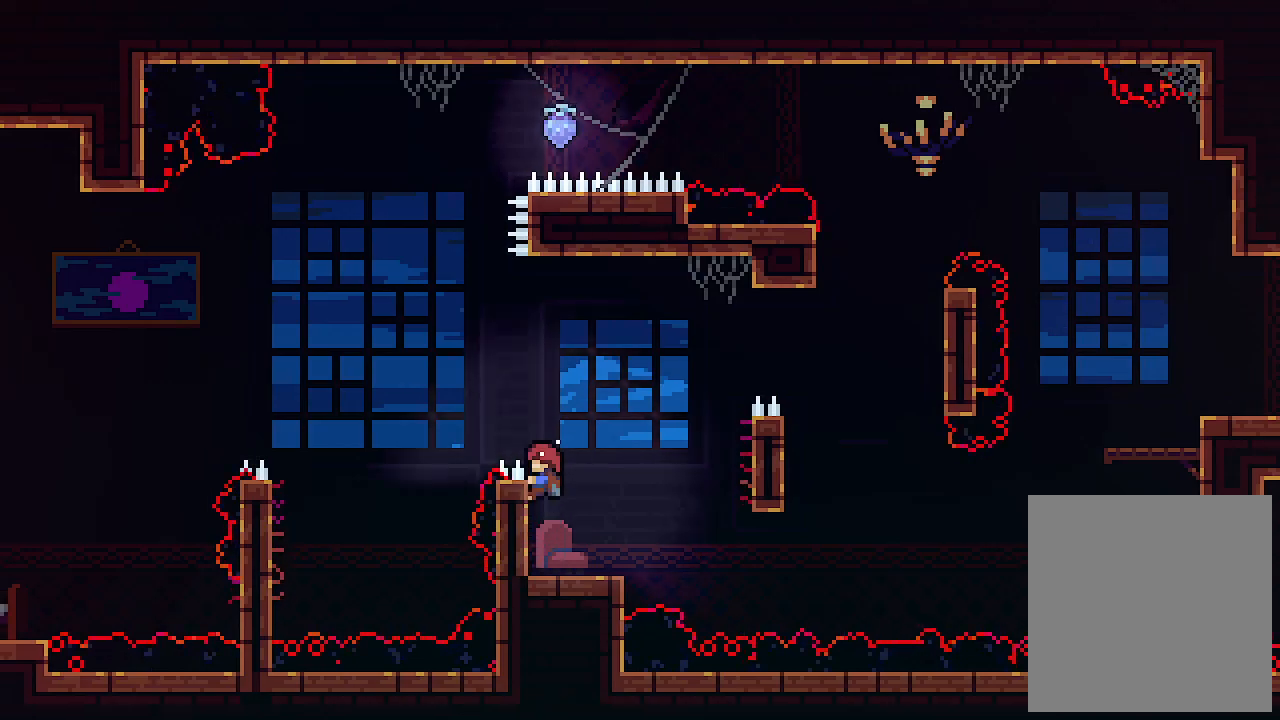
{"keys": ["right", "up", "x", "z"], "events": [[34, "right", "down"], [67, "z", "down"]]}
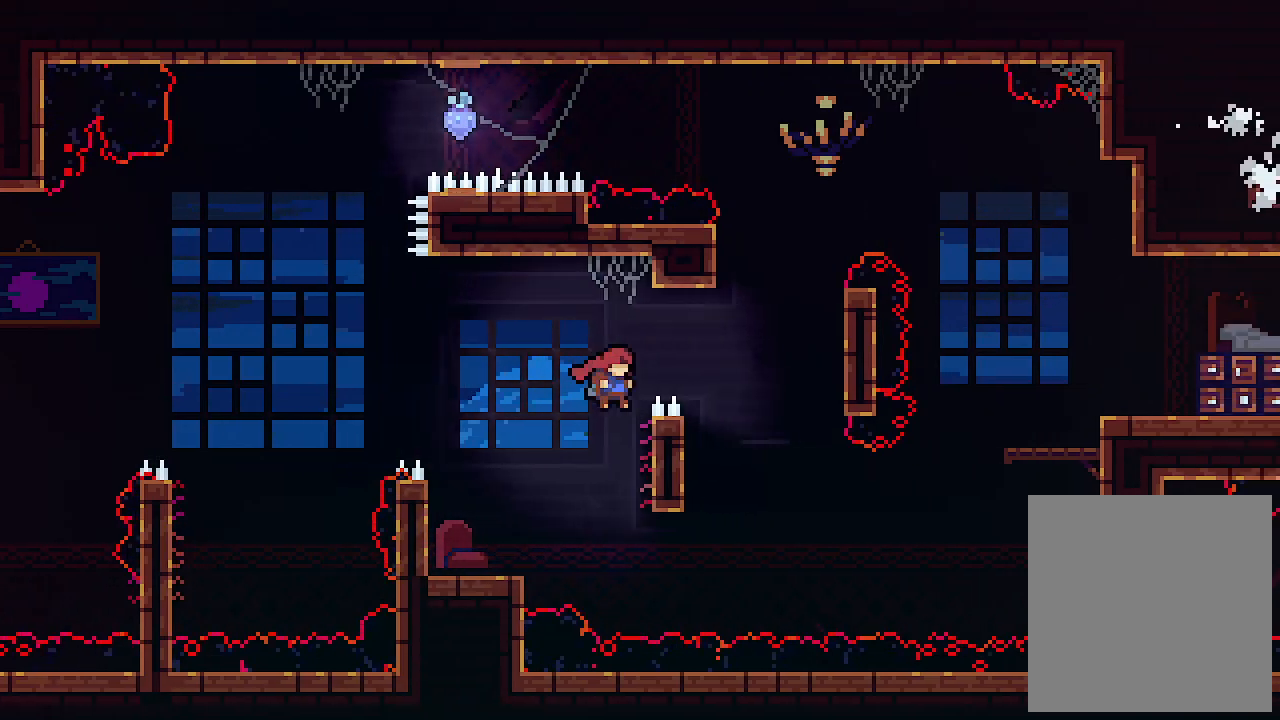
{"keys": ["right", "up", "x"], "events": [[34, "c", "down"], [67, "z", "up"], [167, "c", "up"]]}
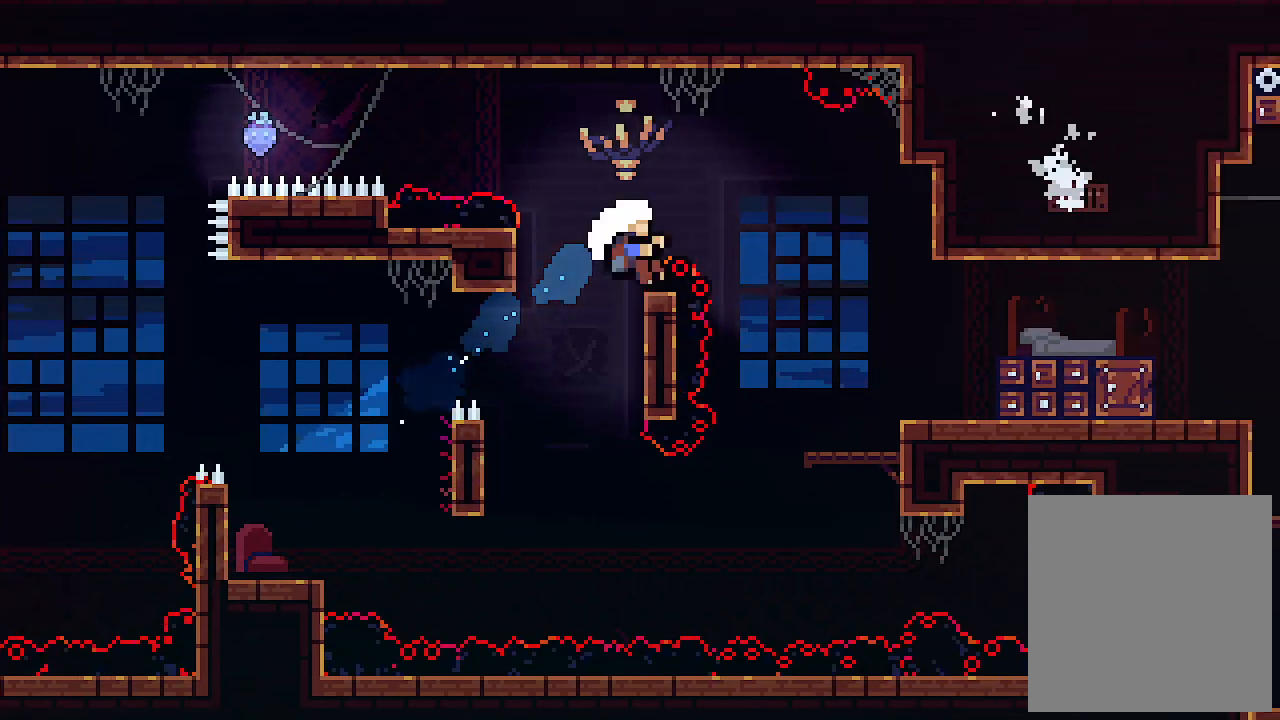
{"keys": ["right"], "events": [[200, "z", "down"], [434, "up", "up"], [434, "z", "up"], [467, "x", "up"]]}